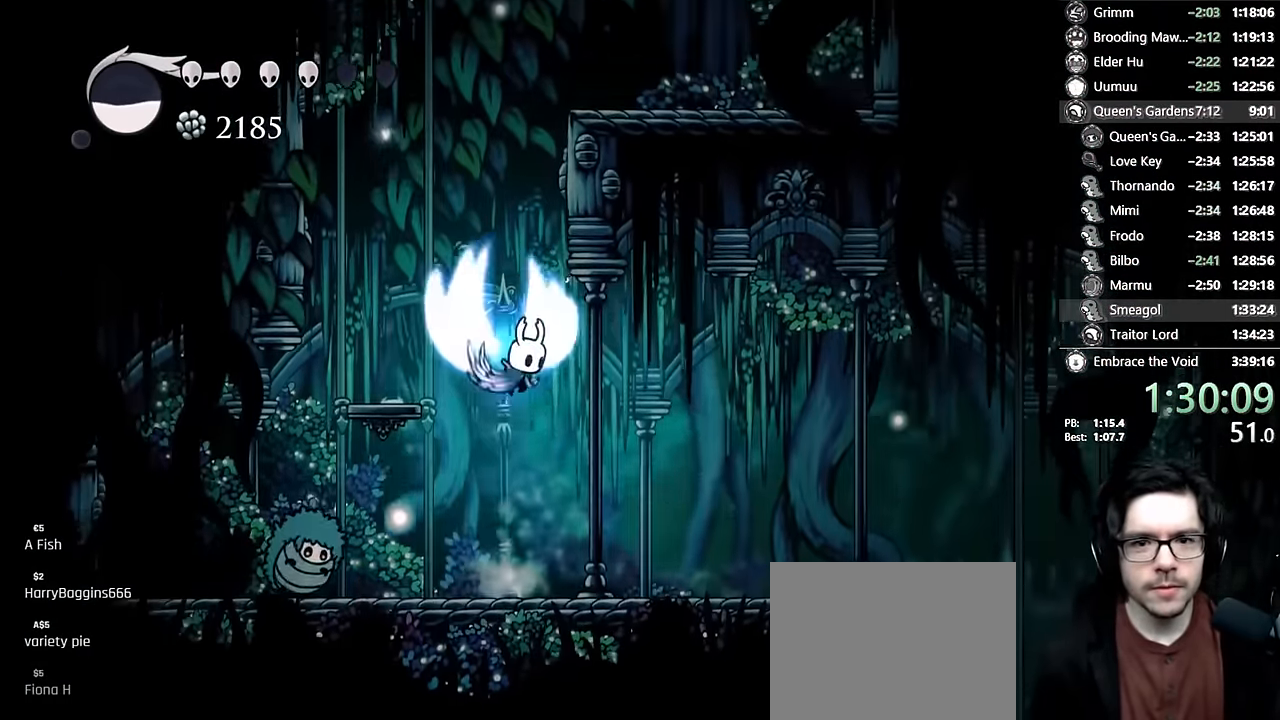
Gameplay with a controller (Xbox layout); each line is a JSON object with the inputs held at the frame after it (dt_ms = milliseconds from this image to that frame). "events" lists button and stick changes between this image and that frame as [ms after this image, input, new state], when the widget could be followed in between. Not read: L3 R3.
{"dt_ms": 500, "buttons": ["A", "DPAD_RIGHT"], "left_stick": "center", "right_stick": "center", "events": [[167, "DPAD_RIGHT", "down"], [334, "A", "up"], [384, "A", "down"]]}
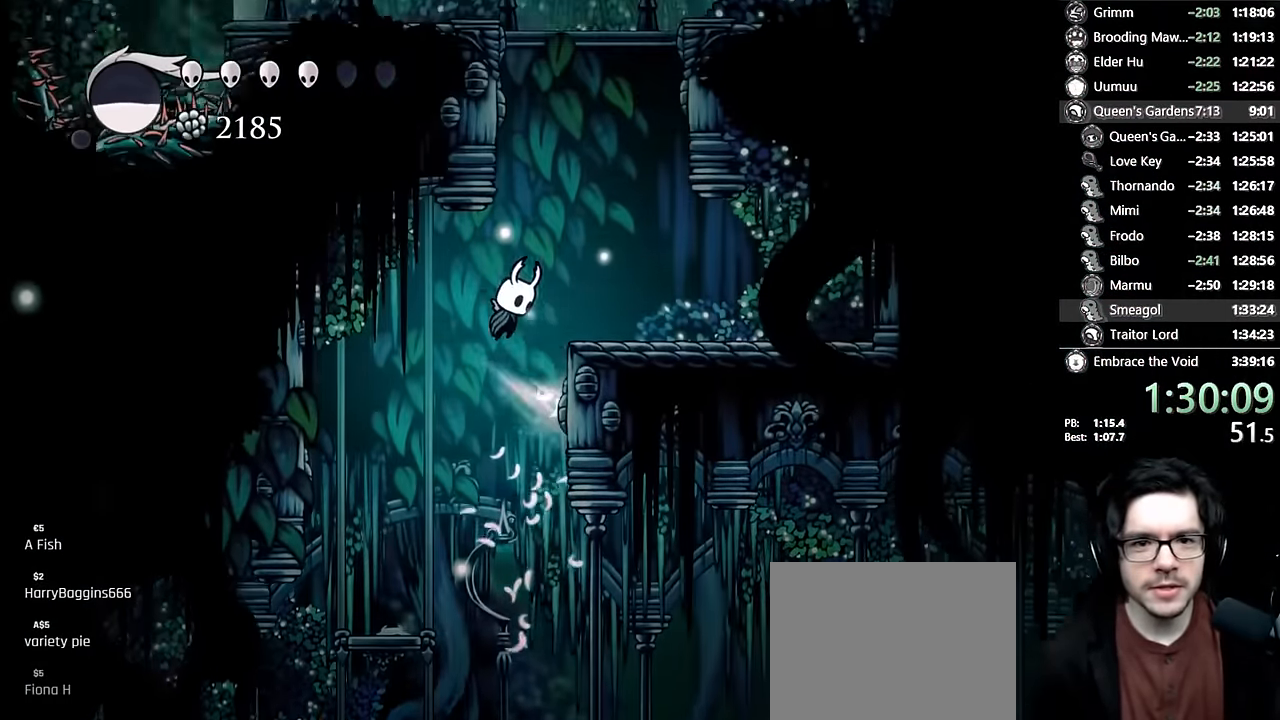
{"dt_ms": 500, "buttons": ["A", "DPAD_LEFT"], "left_stick": "center", "right_stick": "center", "events": [[100, "DPAD_RIGHT", "up"], [117, "A", "up"], [150, "A", "down"], [300, "DPAD_LEFT", "down"], [450, "A", "up"], [500, "A", "down"]]}
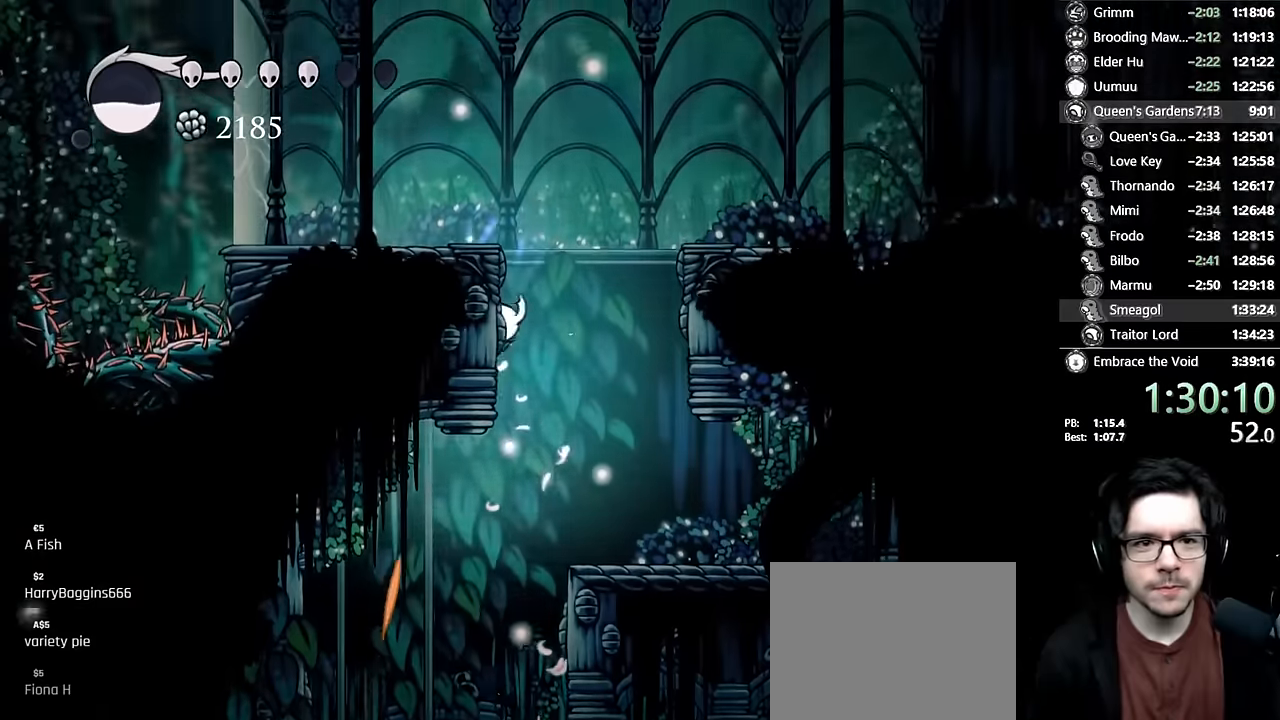
{"dt_ms": 500, "buttons": ["A"], "left_stick": "center", "right_stick": "center", "events": [[200, "DPAD_LEFT", "up"]]}
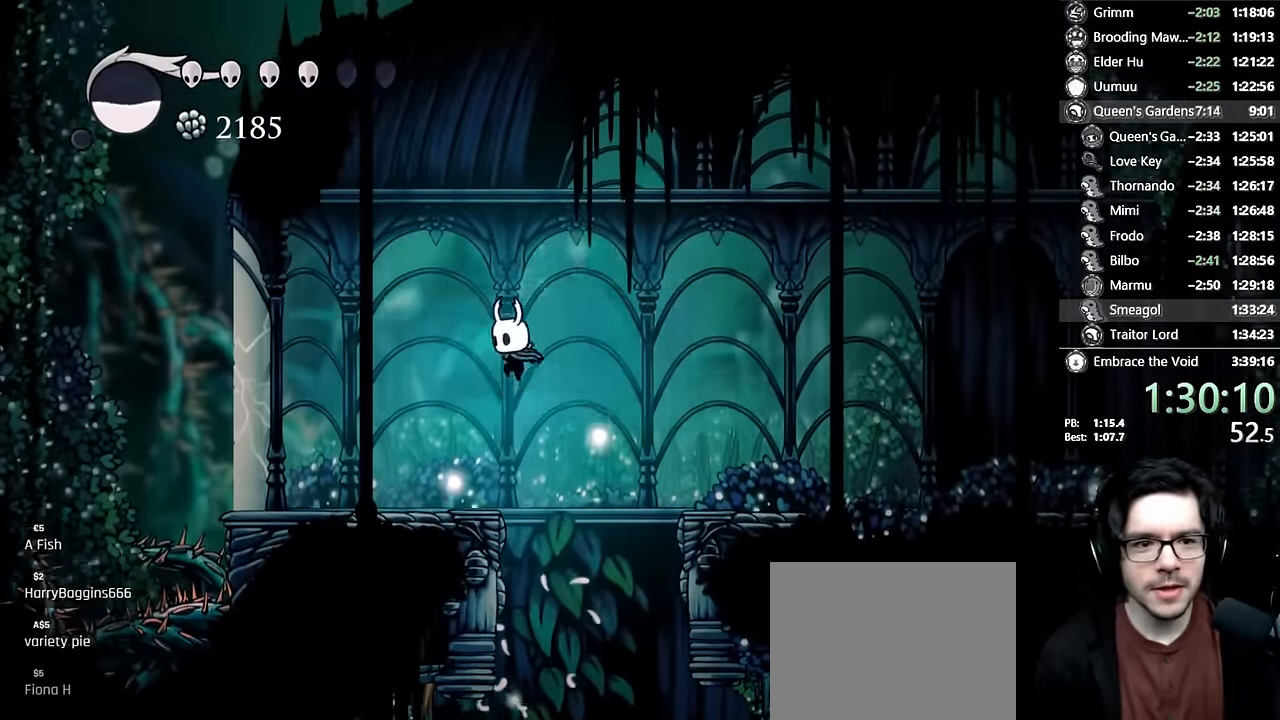
{"dt_ms": 500, "buttons": ["DPAD_LEFT"], "left_stick": "center", "right_stick": "center", "events": [[50, "R2", "down"], [100, "DPAD_LEFT", "down"], [134, "DPAD_DOWN", "down"], [217, "A", "up"], [217, "R2", "up"], [250, "DPAD_LEFT", "up"], [317, "X", "down"], [384, "DPAD_LEFT", "down"], [484, "DPAD_DOWN", "up"], [484, "X", "up"]]}
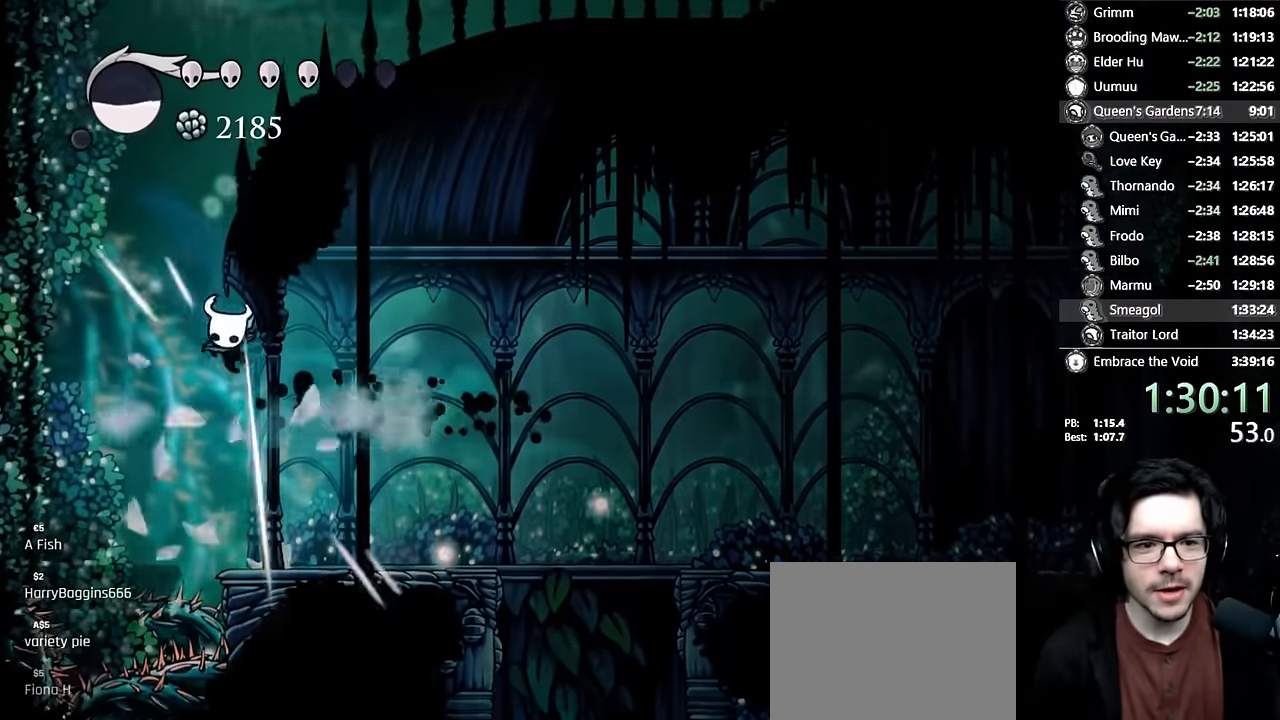
{"dt_ms": 500, "buttons": ["A", "X", "DPAD_DOWN", "DPAD_RIGHT"], "left_stick": "center", "right_stick": "center", "events": [[117, "A", "down"], [200, "DPAD_LEFT", "up"], [367, "DPAD_RIGHT", "down"], [417, "DPAD_DOWN", "down"], [500, "X", "down"]]}
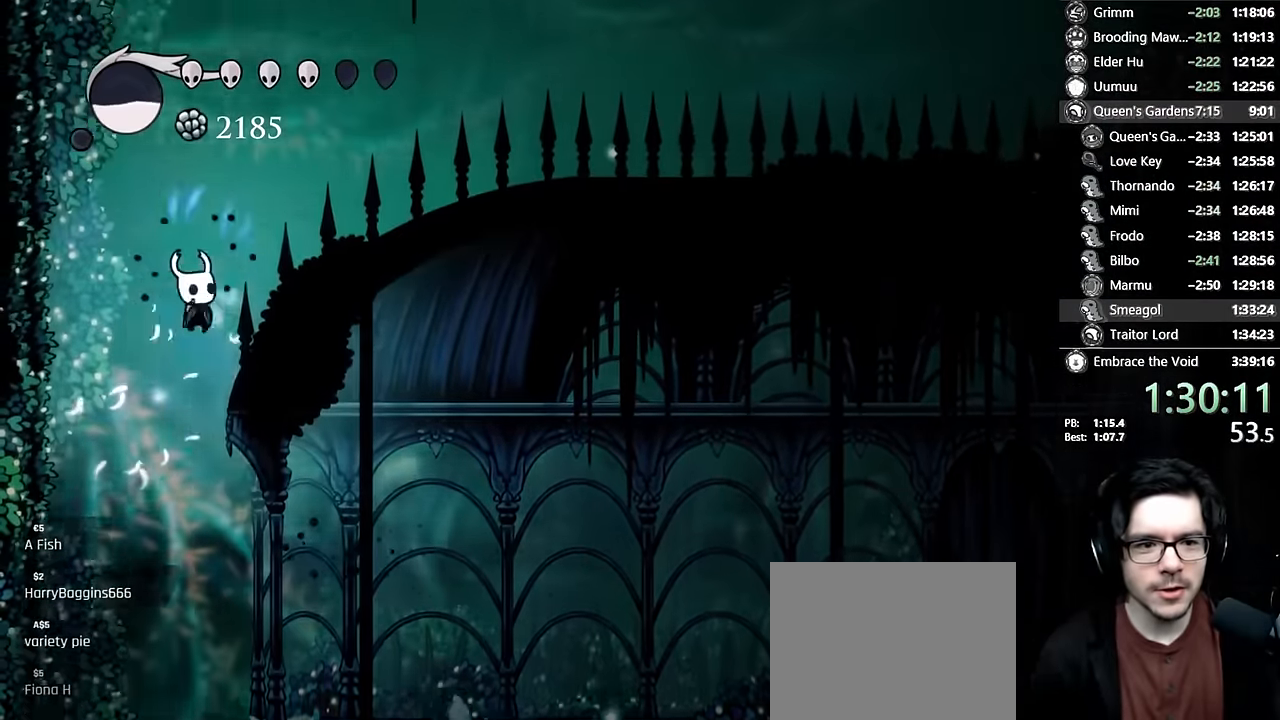
{"dt_ms": 500, "buttons": ["A", "DPAD_RIGHT"], "left_stick": "center", "right_stick": "center", "events": [[34, "DPAD_RIGHT", "up"], [67, "DPAD_LEFT", "down"], [150, "DPAD_LEFT", "up"], [167, "DPAD_DOWN", "up"], [184, "DPAD_RIGHT", "down"], [184, "X", "up"], [200, "A", "up"], [267, "A", "down"]]}
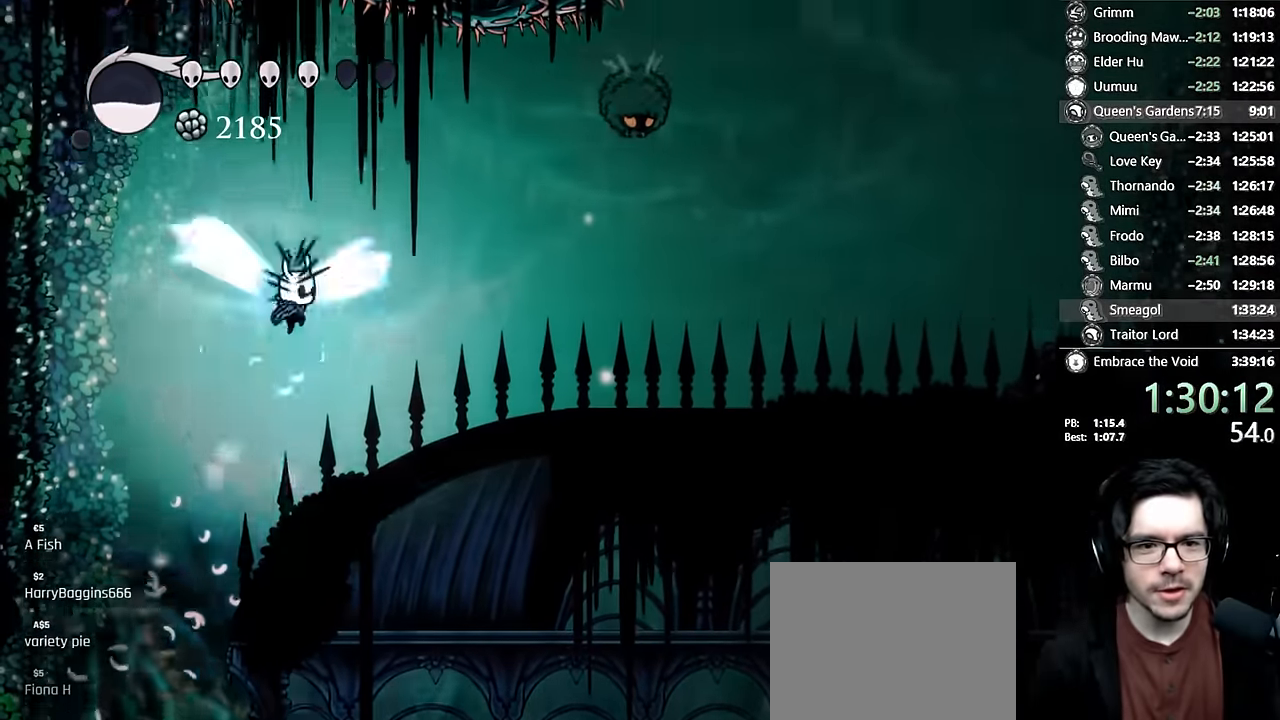
{"dt_ms": 500, "buttons": ["X", "DPAD_DOWN", "DPAD_RIGHT"], "left_stick": "center", "right_stick": "center", "events": [[84, "R2", "down"], [267, "A", "up"], [267, "R2", "up"], [284, "DPAD_DOWN", "down"], [434, "X", "down"]]}
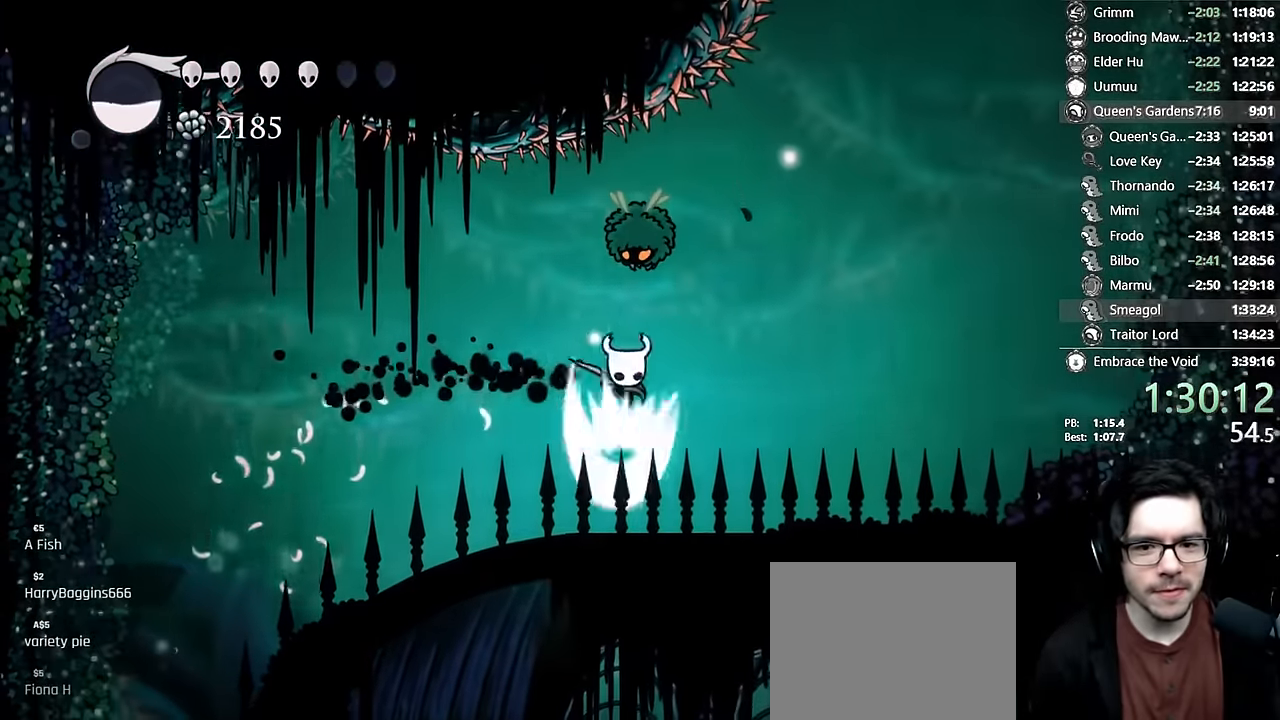
{"dt_ms": 500, "buttons": ["X", "DPAD_RIGHT"], "left_stick": "center", "right_stick": "center", "events": [[17, "DPAD_DOWN", "up"], [34, "R2", "down"], [150, "X", "up"], [217, "R2", "up"], [267, "DPAD_DOWN", "down"], [334, "X", "down"], [434, "DPAD_DOWN", "up"]]}
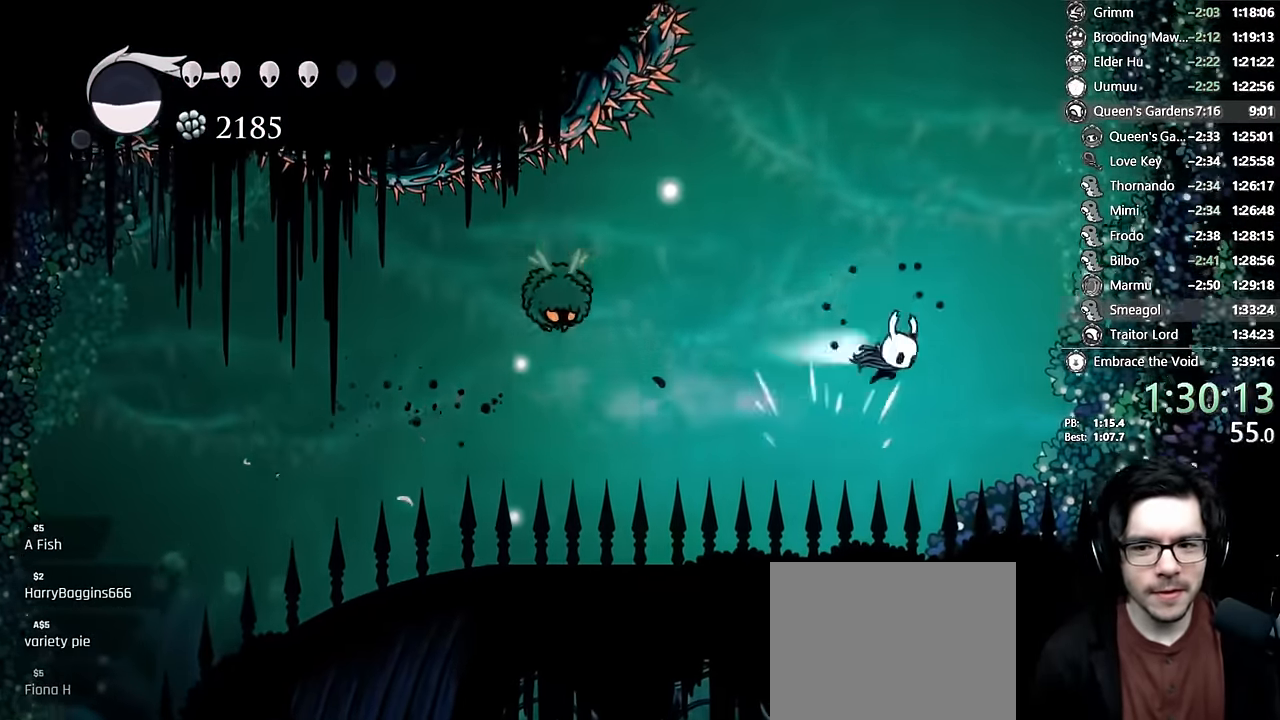
{"dt_ms": 500, "buttons": ["A", "DPAD_RIGHT"], "left_stick": "center", "right_stick": "center", "events": [[17, "R2", "down"], [84, "X", "up"], [250, "R2", "up"], [267, "A", "down"], [334, "DPAD_RIGHT", "up"], [450, "DPAD_RIGHT", "down"]]}
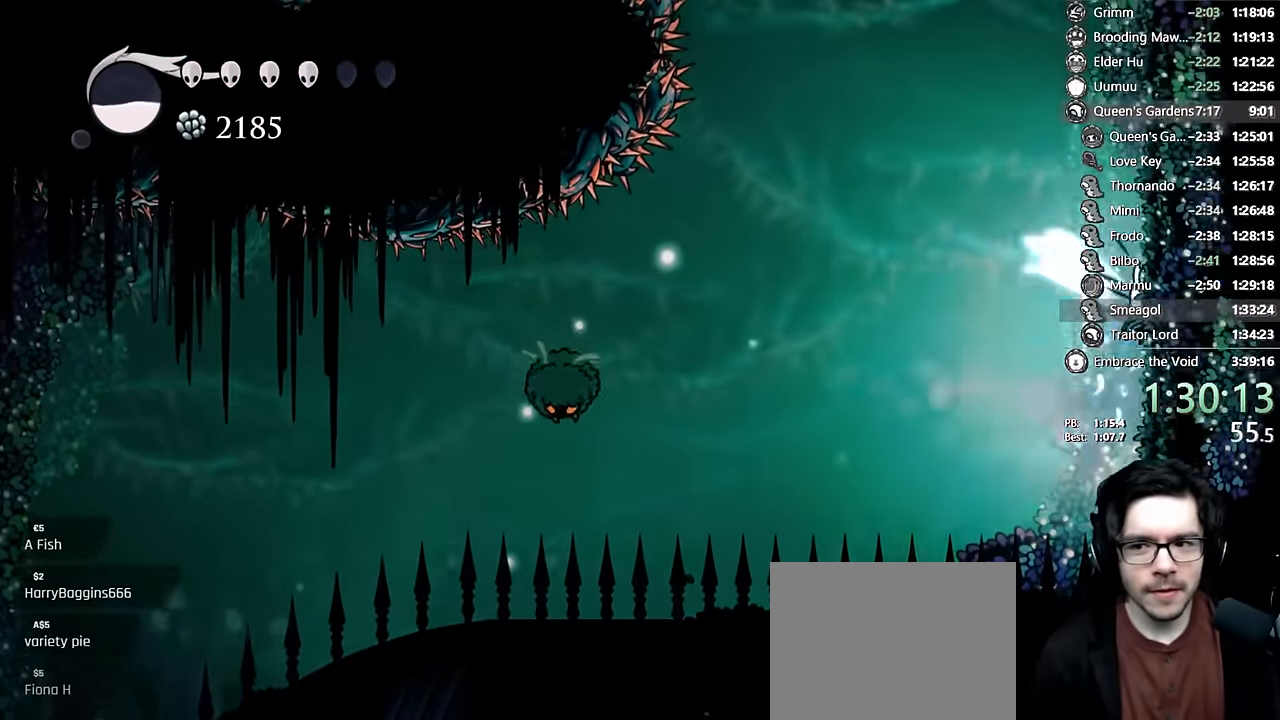
{"dt_ms": 500, "buttons": ["A", "DPAD_RIGHT"], "left_stick": "center", "right_stick": "center", "events": [[50, "A", "up"], [117, "A", "down"], [434, "A", "up"], [484, "A", "down"]]}
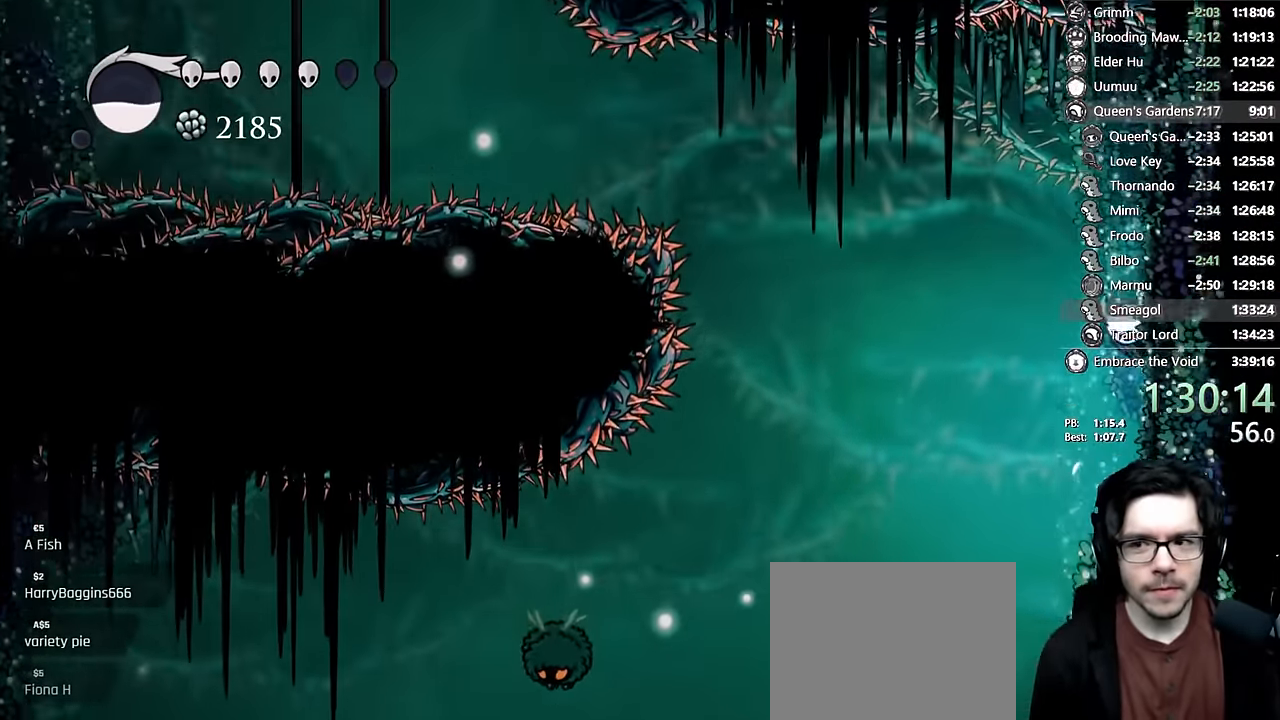
{"dt_ms": 500, "buttons": ["DPAD_RIGHT"], "left_stick": "center", "right_stick": "center", "events": [[450, "A", "up"]]}
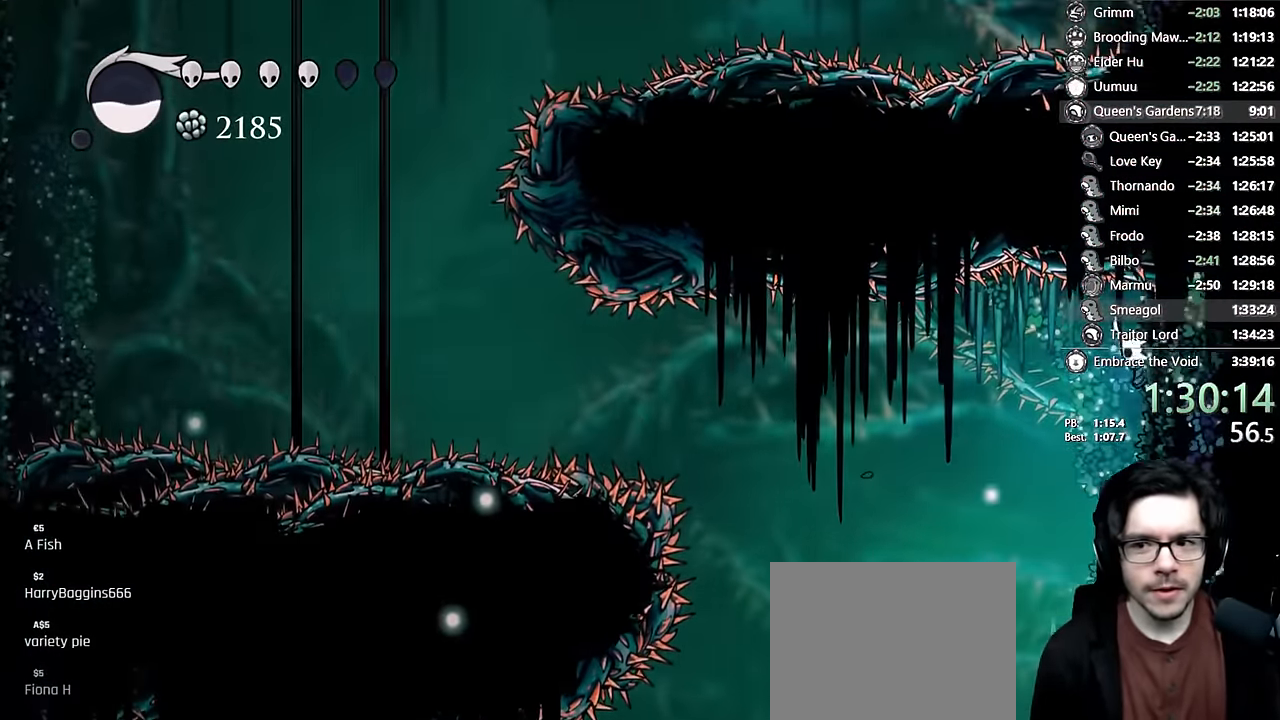
{"dt_ms": 500, "buttons": ["L2", "DPAD_RIGHT"], "left_stick": "center", "right_stick": "center", "events": [[50, "L2", "down"]]}
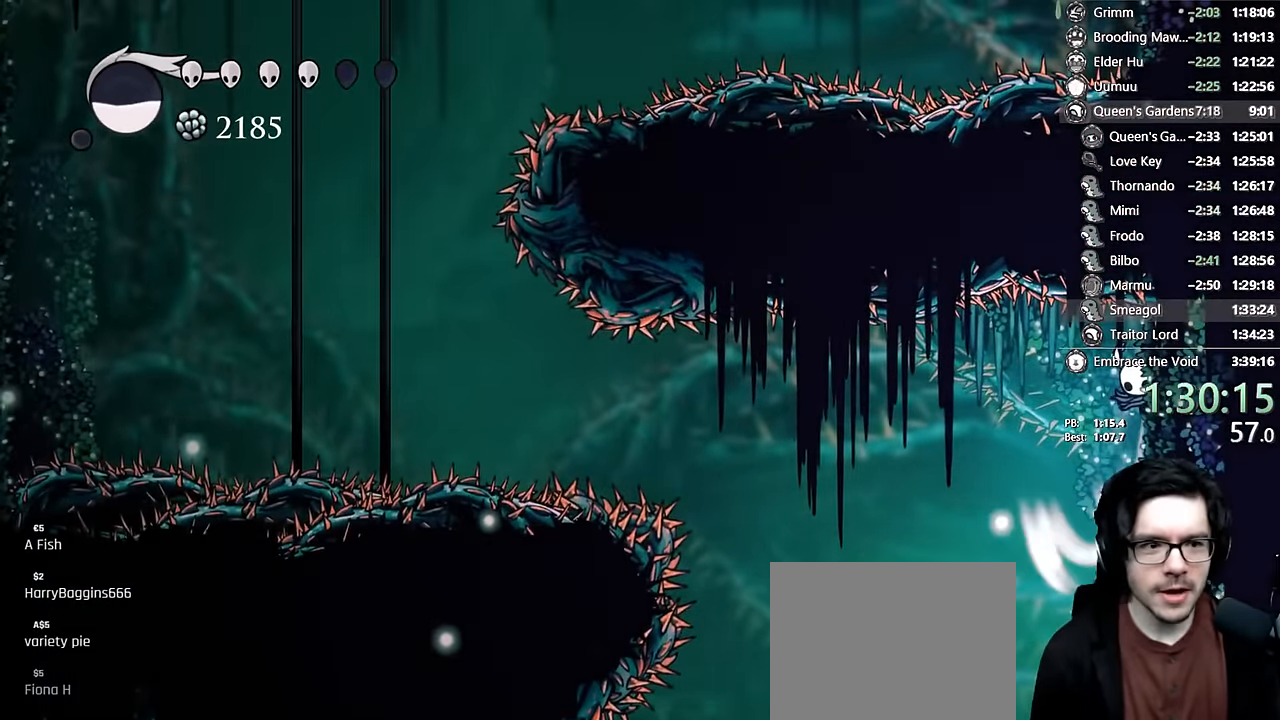
{"dt_ms": 500, "buttons": [], "left_stick": "center", "right_stick": "center", "events": [[317, "DPAD_RIGHT", "up"], [350, "L2", "up"]]}
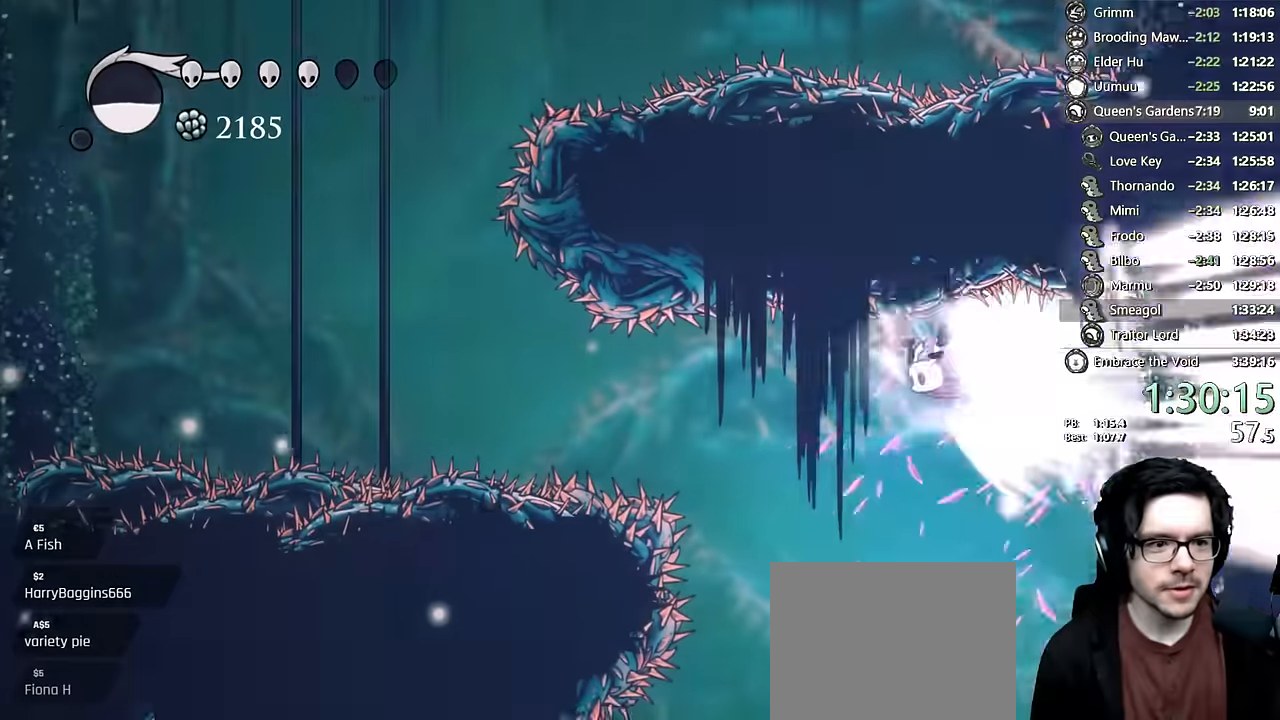
{"dt_ms": 500, "buttons": ["A", "DPAD_LEFT"], "left_stick": "center", "right_stick": "center", "events": [[50, "DPAD_LEFT", "down"], [300, "DPAD_LEFT", "up"], [400, "A", "down"], [484, "DPAD_LEFT", "down"]]}
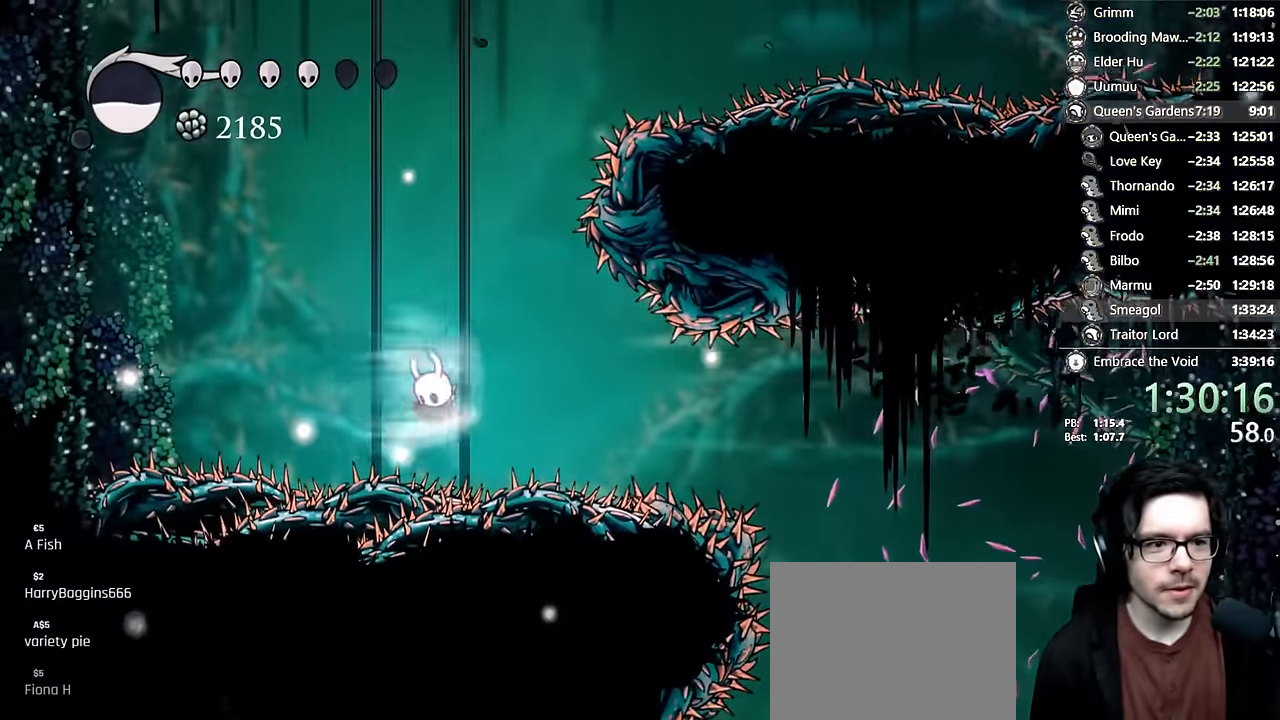
{"dt_ms": 500, "buttons": ["A", "DPAD_LEFT"], "left_stick": "center", "right_stick": "center", "events": [[200, "DPAD_LEFT", "up"], [250, "A", "up"], [284, "DPAD_LEFT", "down"], [500, "A", "down"]]}
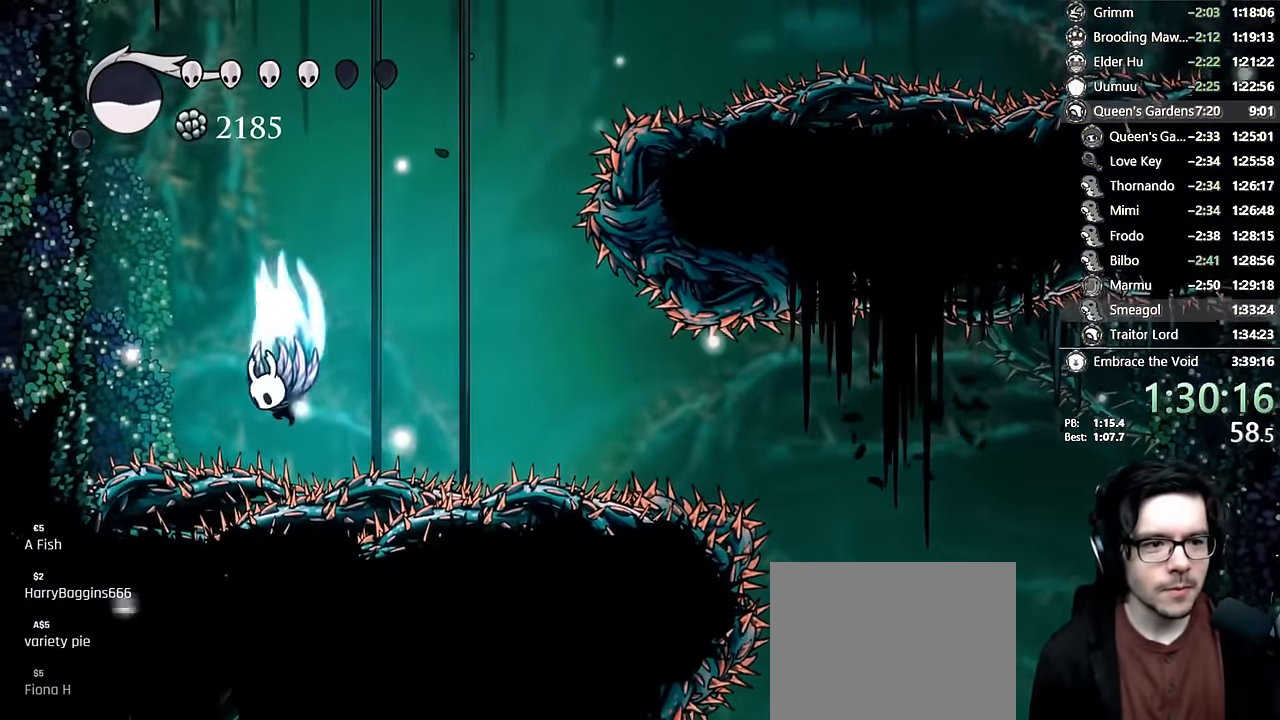
{"dt_ms": 500, "buttons": ["DPAD_LEFT"], "left_stick": "center", "right_stick": "center", "events": [[484, "A", "up"]]}
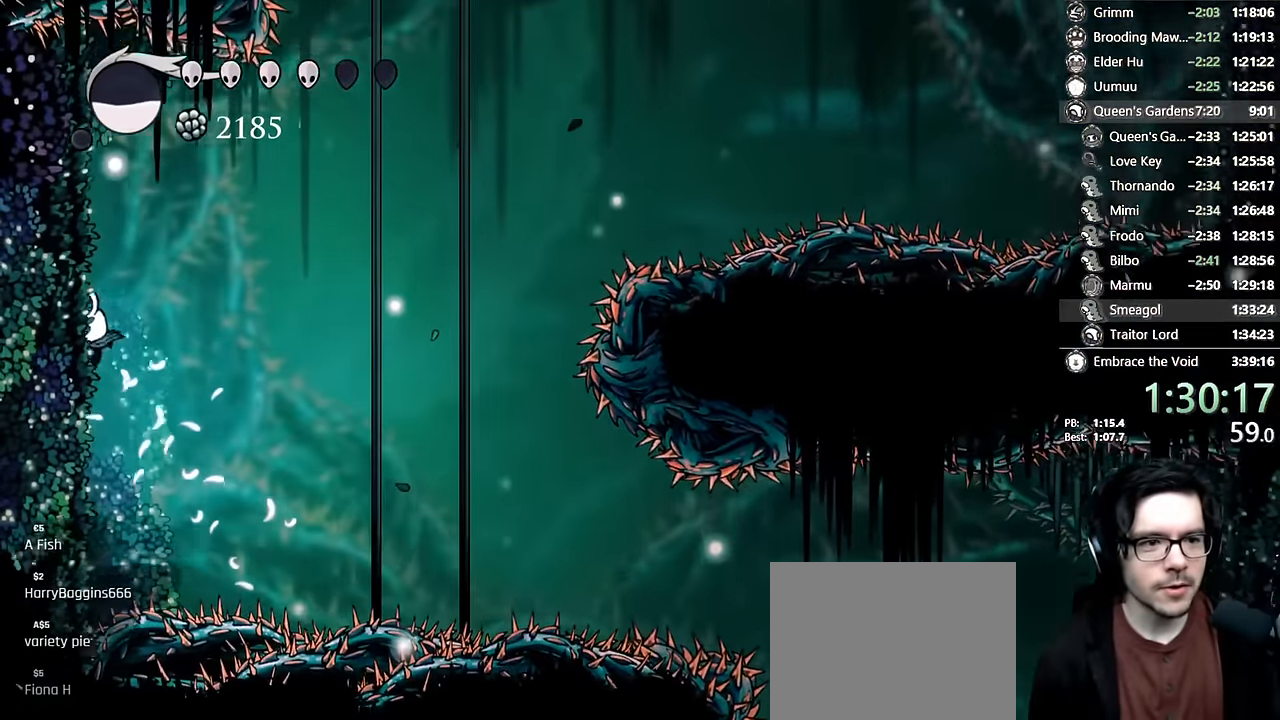
{"dt_ms": 500, "buttons": ["DPAD_LEFT"], "left_stick": "center", "right_stick": "center", "events": [[134, "A", "down"], [284, "A", "up"]]}
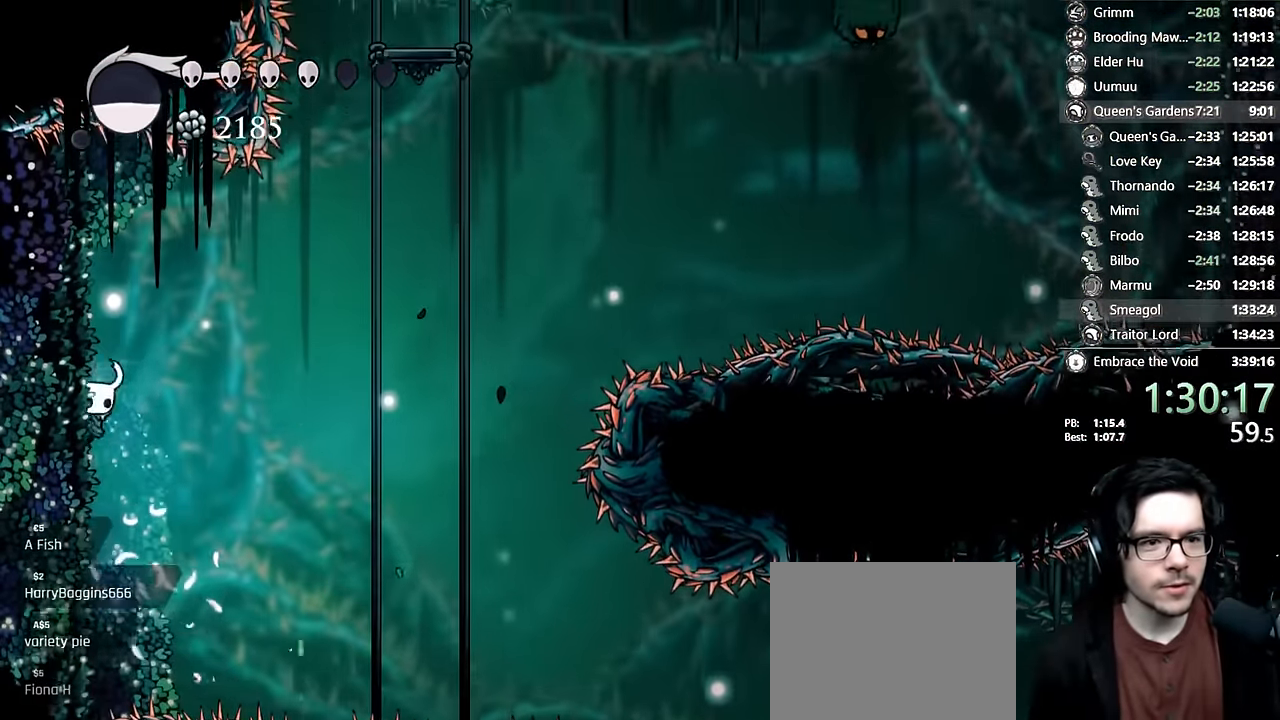
{"dt_ms": 500, "buttons": ["DPAD_RIGHT"], "left_stick": "center", "right_stick": "center", "events": [[50, "A", "down"], [67, "DPAD_LEFT", "up"], [100, "DPAD_RIGHT", "down"], [500, "A", "up"]]}
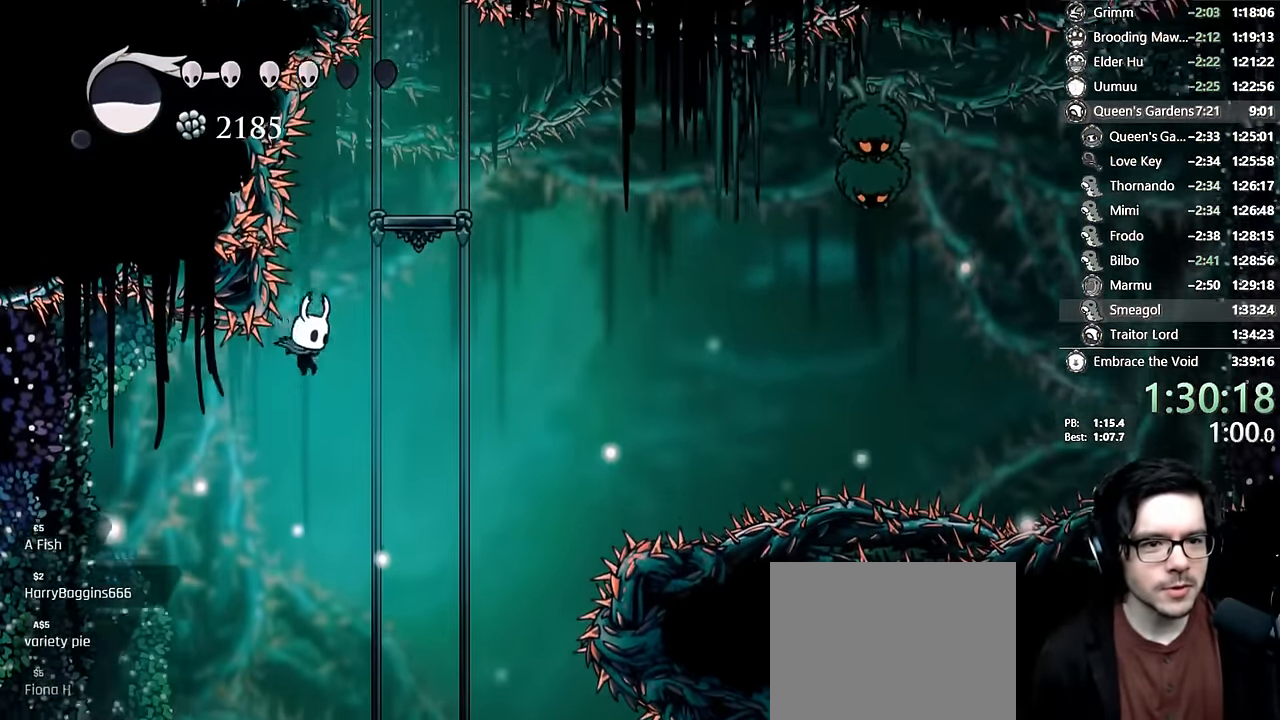
{"dt_ms": 500, "buttons": ["DPAD_RIGHT"], "left_stick": "center", "right_stick": "center", "events": [[34, "A", "down"], [100, "DPAD_RIGHT", "up"], [367, "DPAD_RIGHT", "down"], [450, "A", "up"]]}
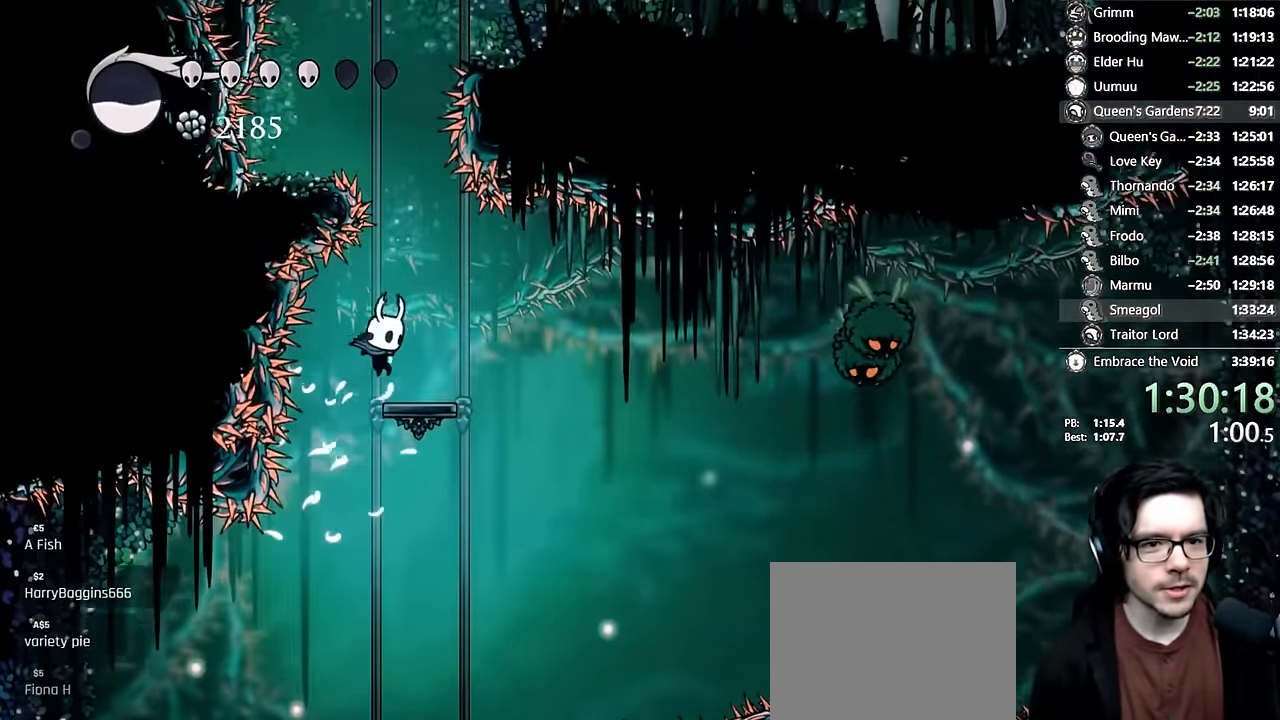
{"dt_ms": 500, "buttons": ["A"], "left_stick": "center", "right_stick": "center", "events": [[100, "DPAD_RIGHT", "up"], [150, "A", "down"], [434, "A", "up"], [467, "A", "down"]]}
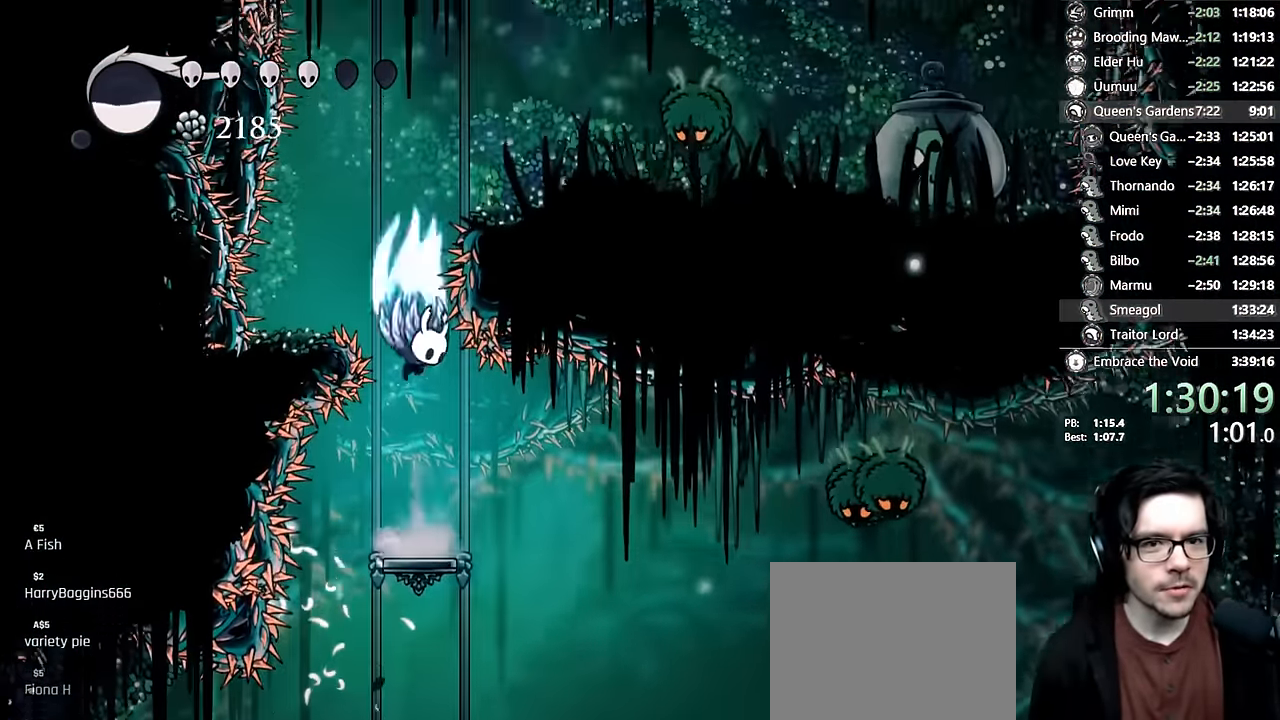
{"dt_ms": 500, "buttons": ["A", "DPAD_UP", "DPAD_RIGHT"], "left_stick": "center", "right_stick": "center", "events": [[284, "DPAD_RIGHT", "down"], [317, "DPAD_UP", "down"]]}
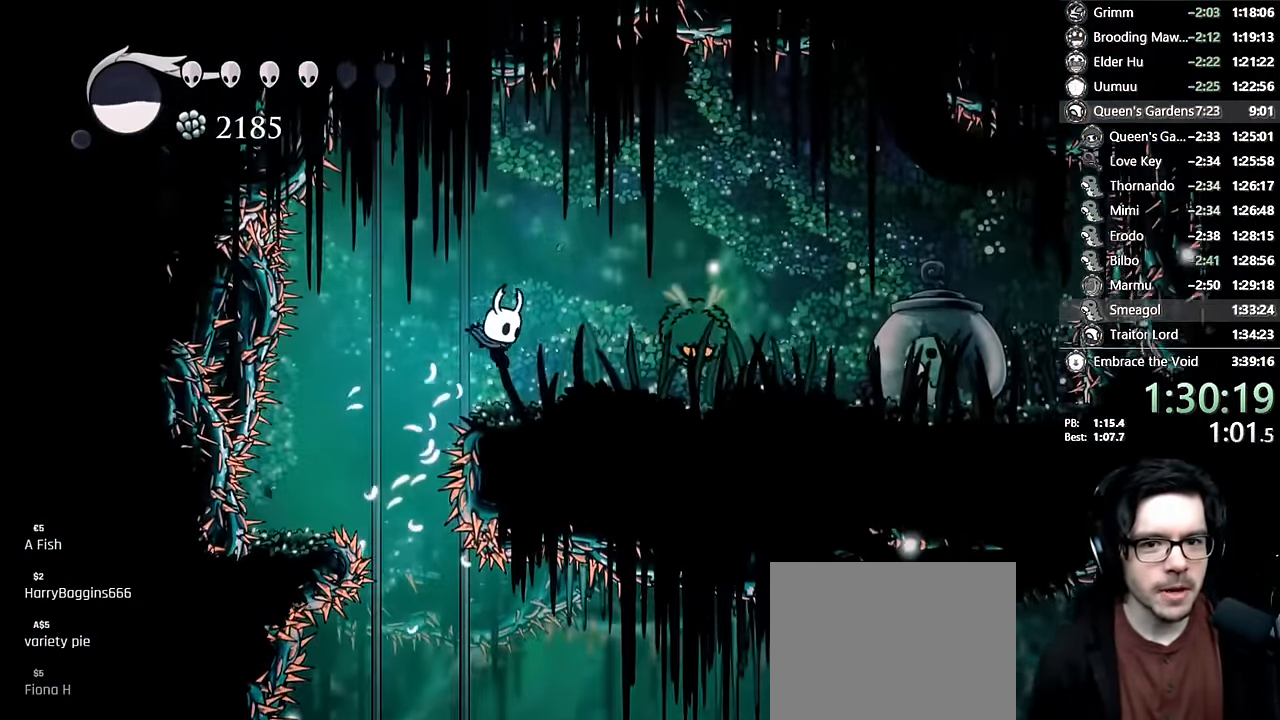
{"dt_ms": 500, "buttons": ["DPAD_UP"], "left_stick": "center", "right_stick": "center"}
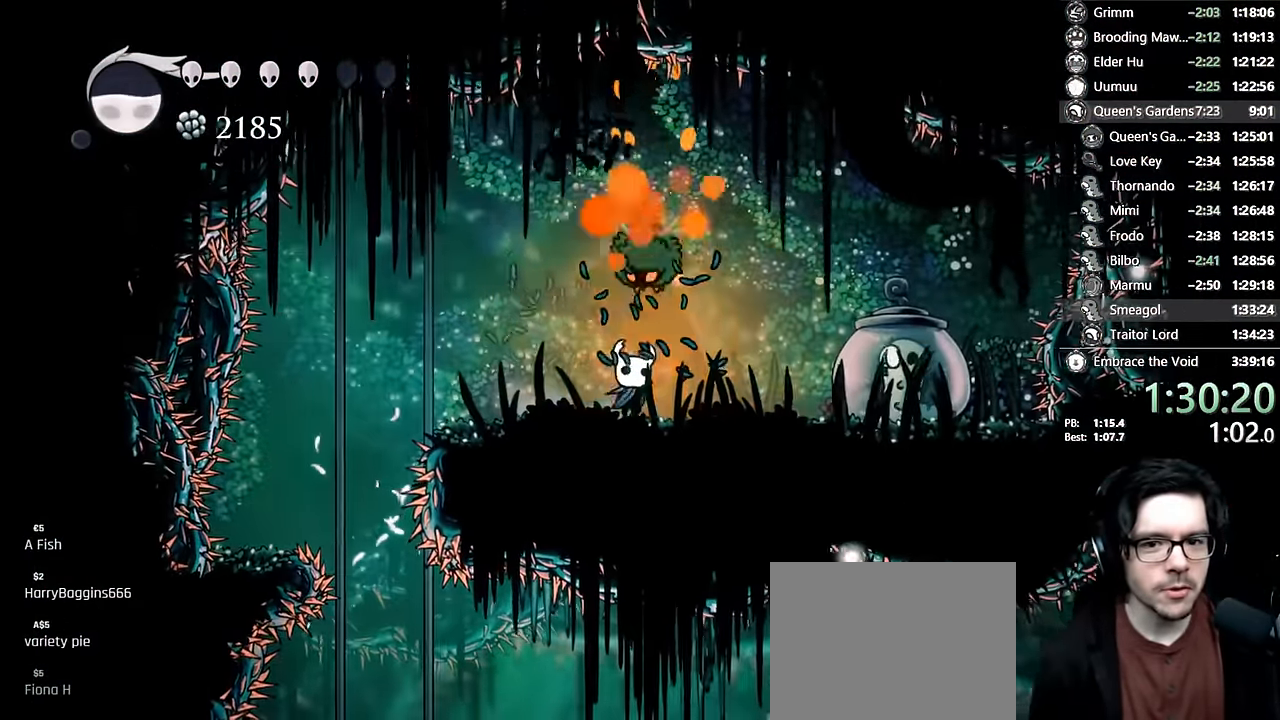
{"dt_ms": 500, "buttons": ["DPAD_UP", "DPAD_LEFT"], "left_stick": "center", "right_stick": "center", "events": [[84, "DPAD_RIGHT", "down"], [100, "A", "down"], [150, "X", "down"], [250, "A", "up"], [300, "DPAD_RIGHT", "up"], [317, "X", "up"], [467, "DPAD_LEFT", "down"]]}
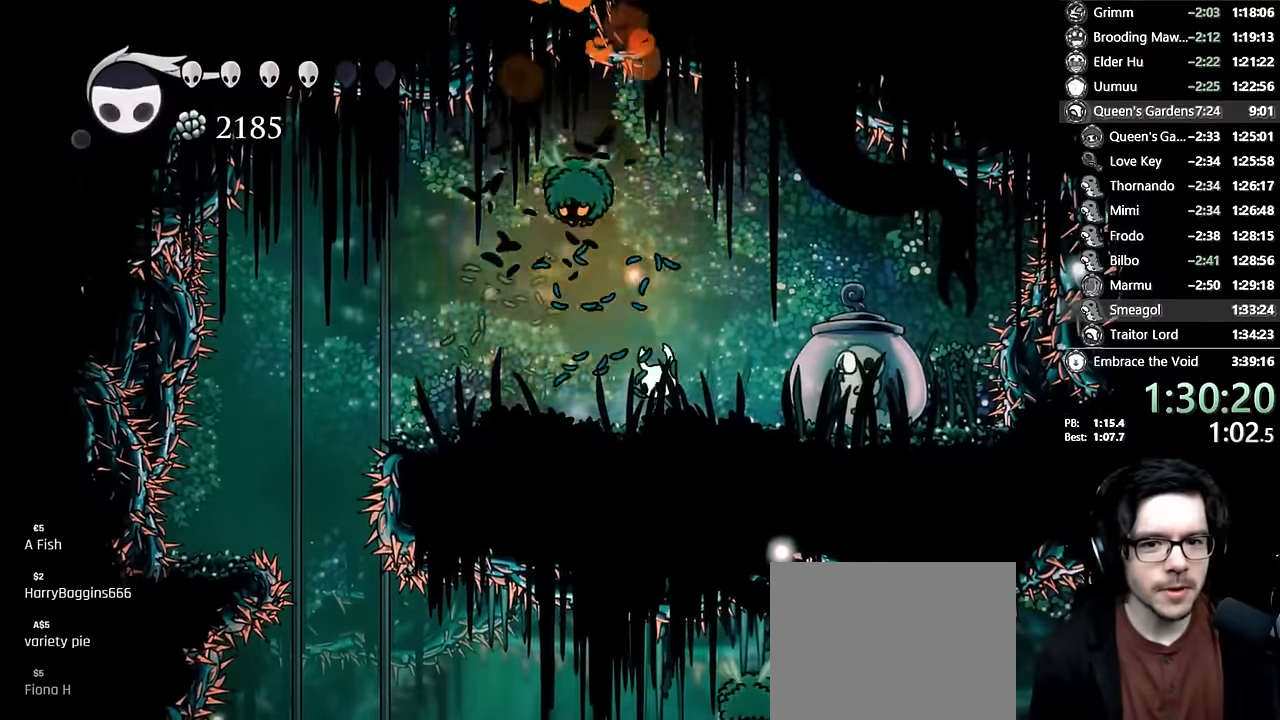
{"dt_ms": 1000, "buttons": ["B"], "left_stick": "center", "right_stick": "center"}
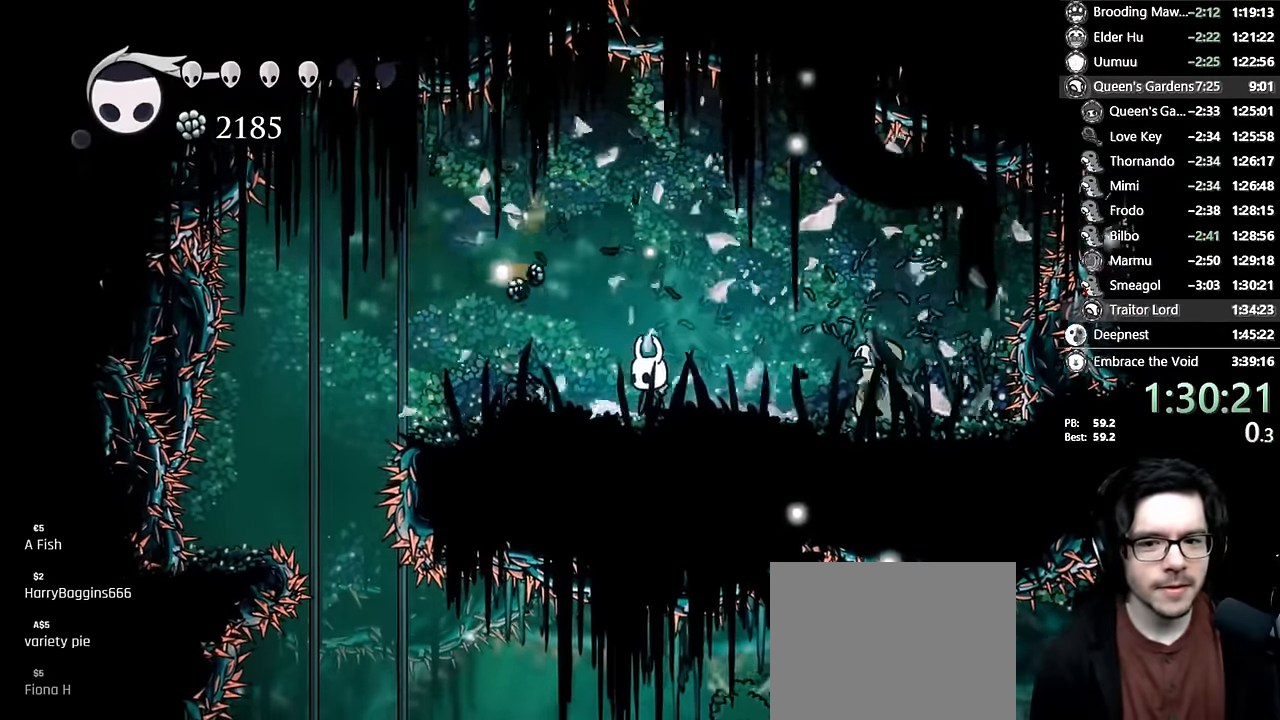
{"dt_ms": 500, "buttons": ["B"], "left_stick": "center", "right_stick": "center"}
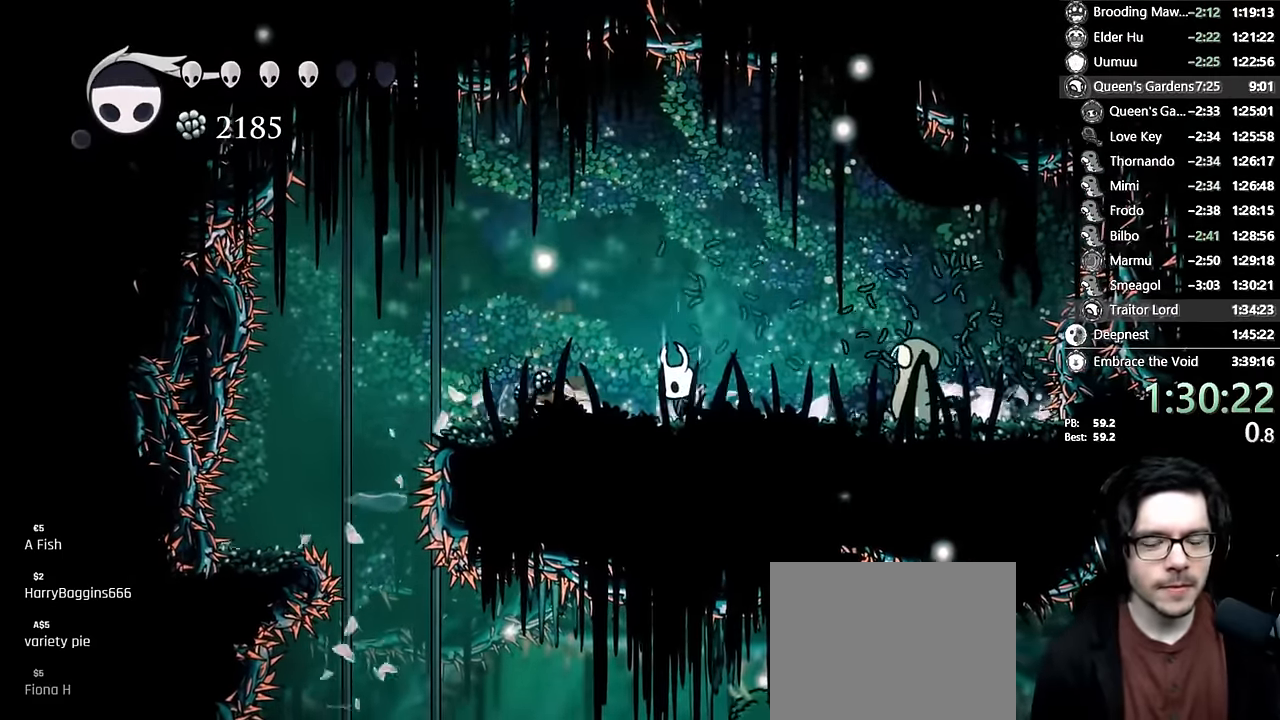
{"dt_ms": 500, "buttons": ["B"], "left_stick": "center", "right_stick": "center"}
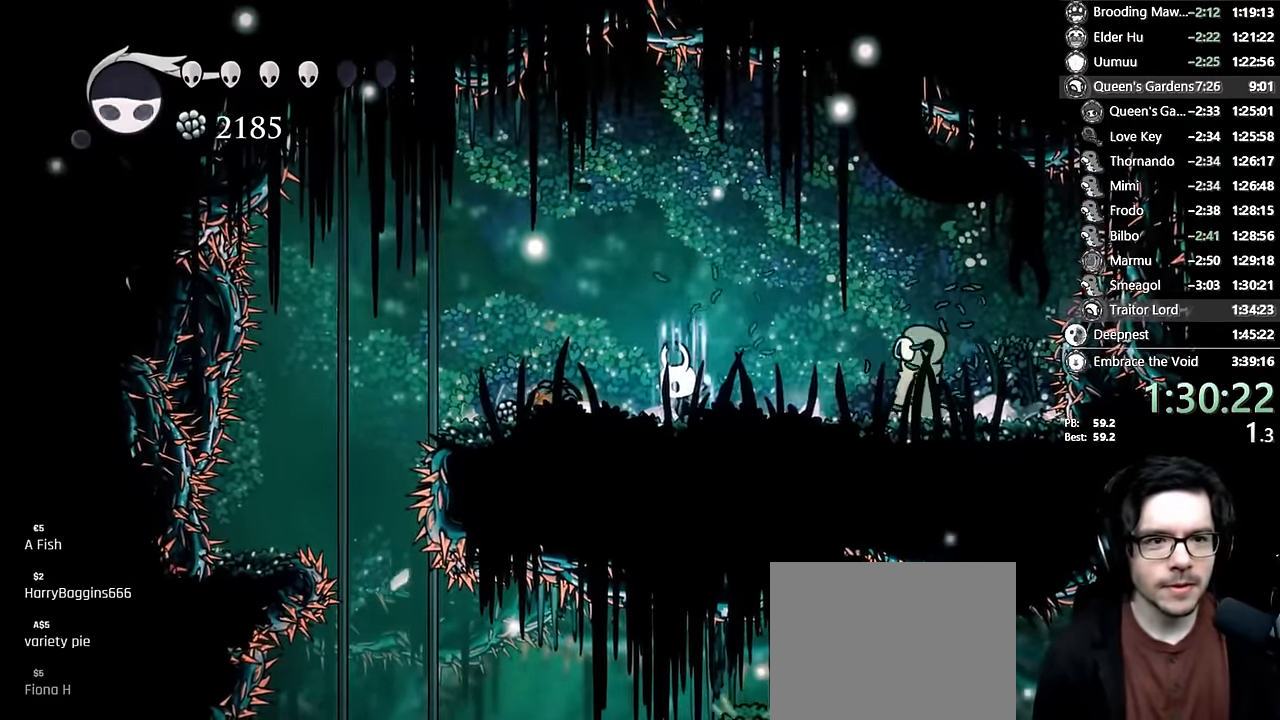
{"dt_ms": 500, "buttons": [], "left_stick": "center", "right_stick": "center", "events": [[384, "B", "up"]]}
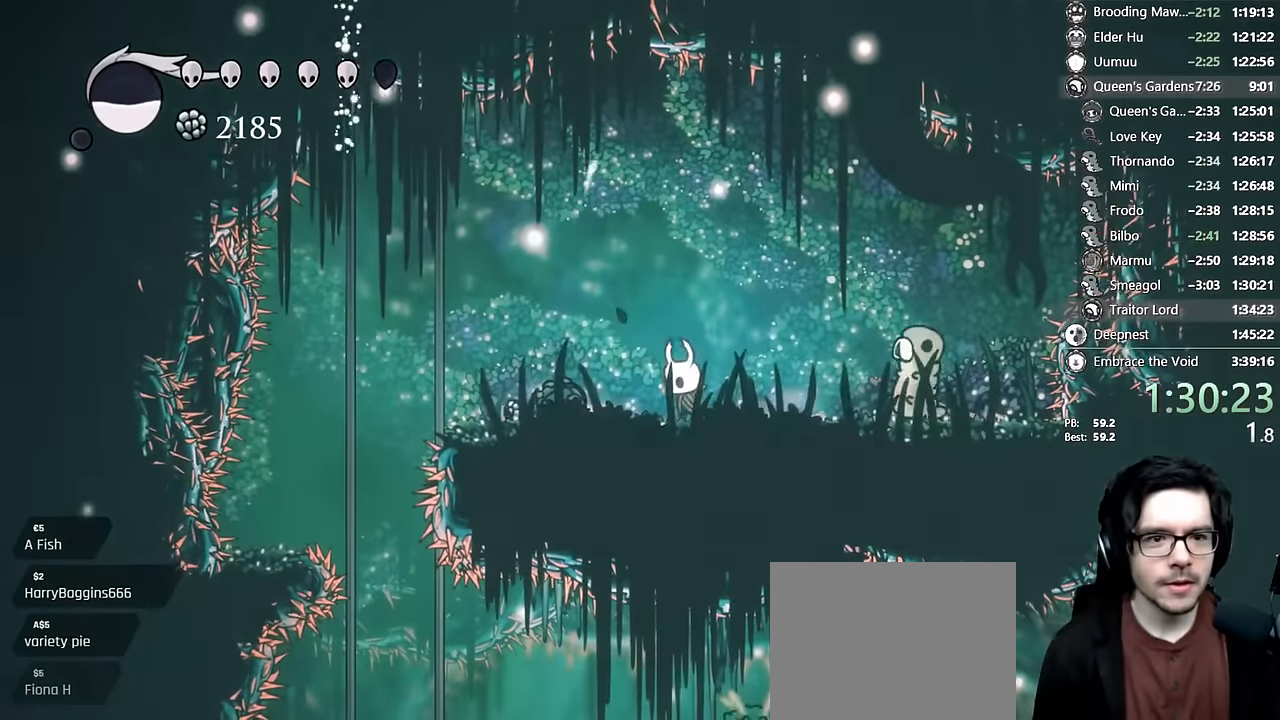
{"dt_ms": 500, "buttons": ["R1", "DPAD_UP"], "left_stick": "center", "right_stick": "center"}
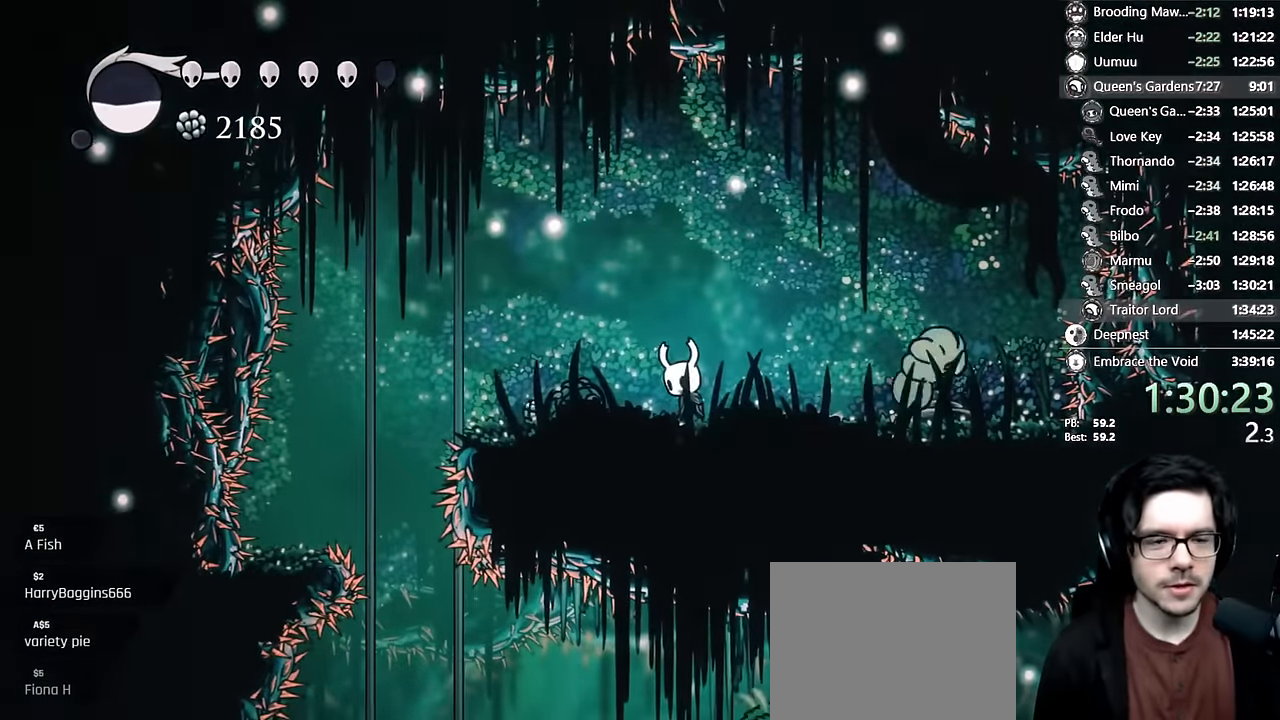
{"dt_ms": 1000, "buttons": ["R1", "DPAD_UP"], "left_stick": "center", "right_stick": "center"}
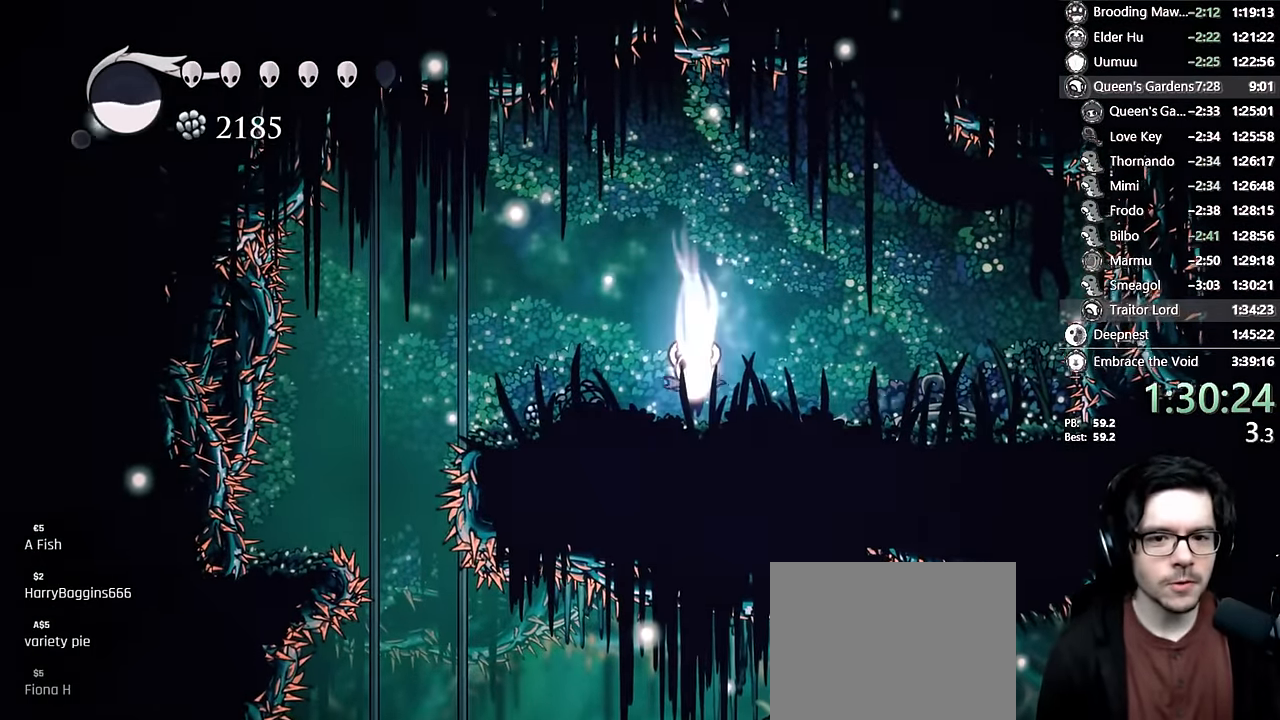
{"dt_ms": 500, "buttons": ["R1", "DPAD_UP"], "left_stick": "center", "right_stick": "center", "events": []}